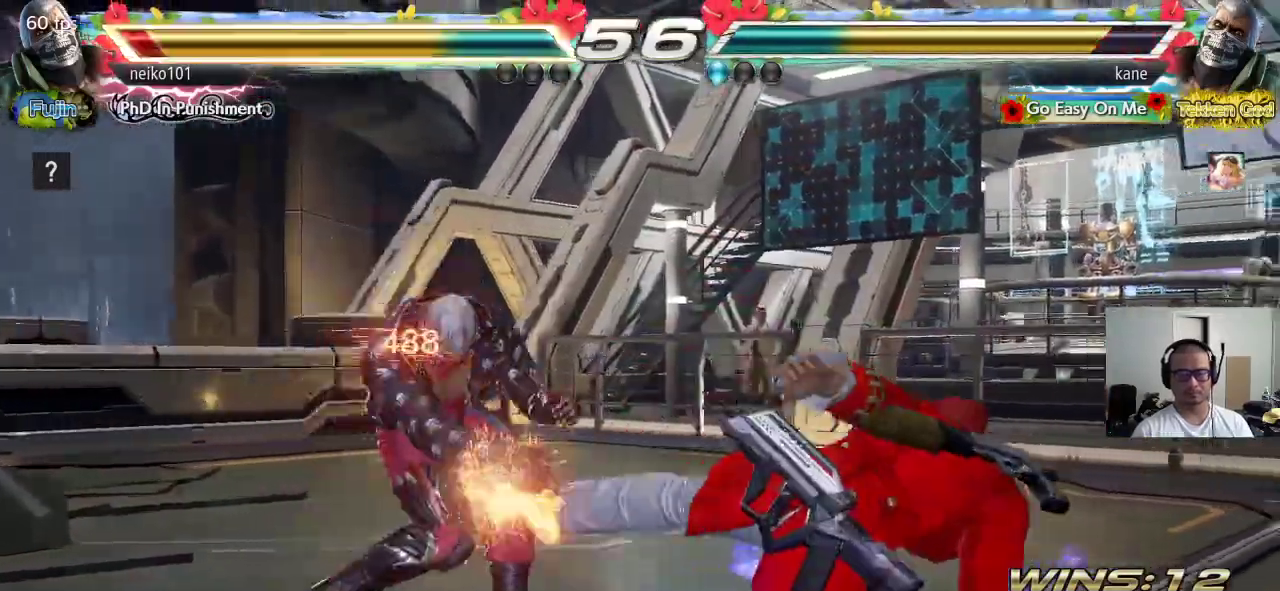
Gameplay with a controller (arcade stick); each line is a JSON object with the inputs held at the frame after it. "events" lists button and stick changes between this image and that frame as [ms after this image, input, new state], when the widget could be followed in between. Not read: L3 R3 keyboard_mouse.
{"buttons": [], "left_stick": "center", "events": [[383, "left_stick", "right"], [450, "left_stick", "center"]]}
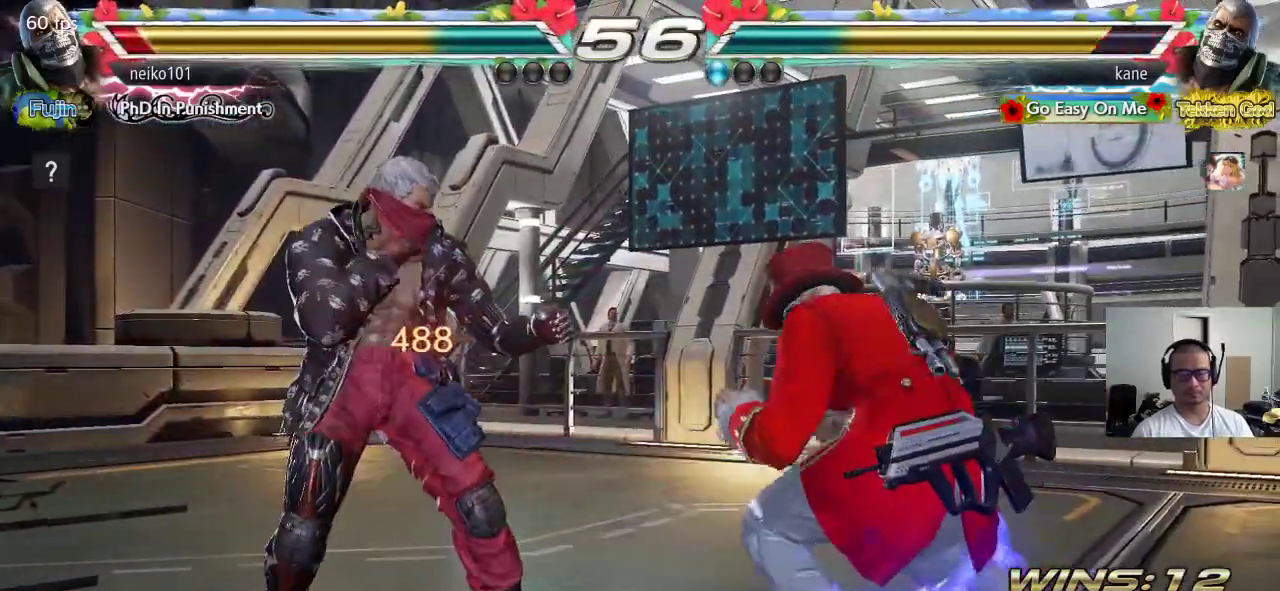
{"buttons": [], "left_stick": "left", "events": [[17, "left_stick", "right"], [150, "left_stick", "down"], [200, "left_stick", "center"], [317, "left_stick", "left"], [383, "left_stick", "center"], [433, "left_stick", "left"]]}
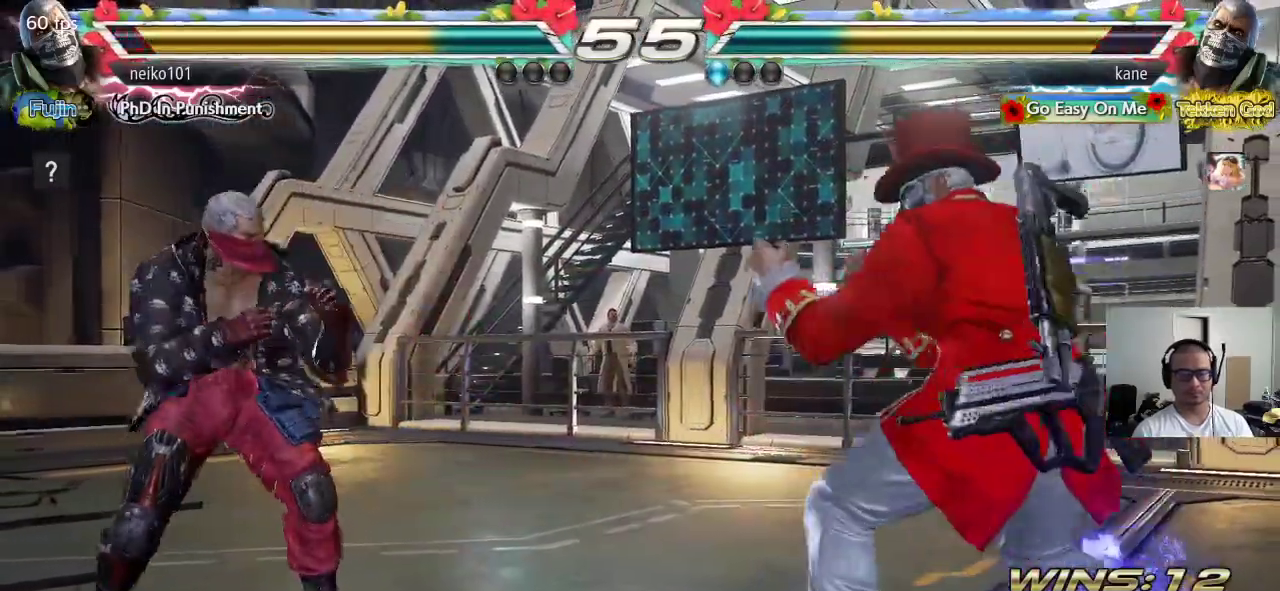
{"buttons": ["CROSS", "CIRCLE"], "left_stick": "center", "events": [[167, "left_stick", "right"], [233, "left_stick", "center"], [367, "CIRCLE", "down"], [367, "CROSS", "down"]]}
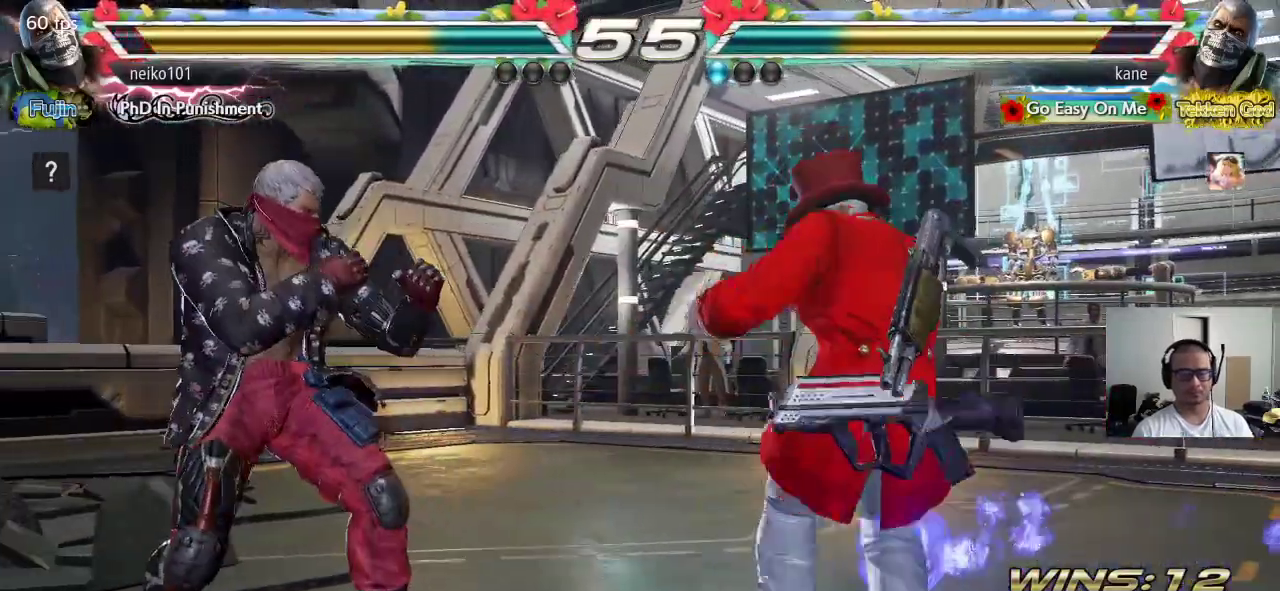
{"buttons": [], "left_stick": "center", "events": [[317, "CIRCLE", "up"], [317, "CROSS", "up"]]}
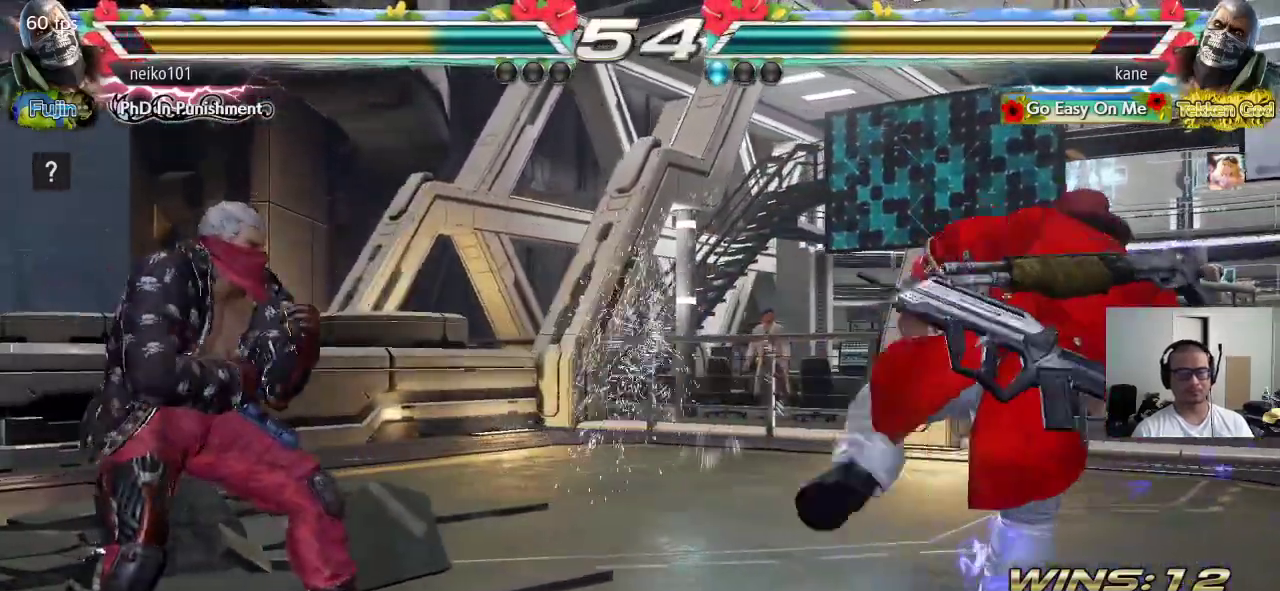
{"buttons": [], "left_stick": "center", "events": [[200, "CIRCLE", "down"], [417, "CIRCLE", "up"], [417, "CROSS", "down"], [483, "CROSS", "up"]]}
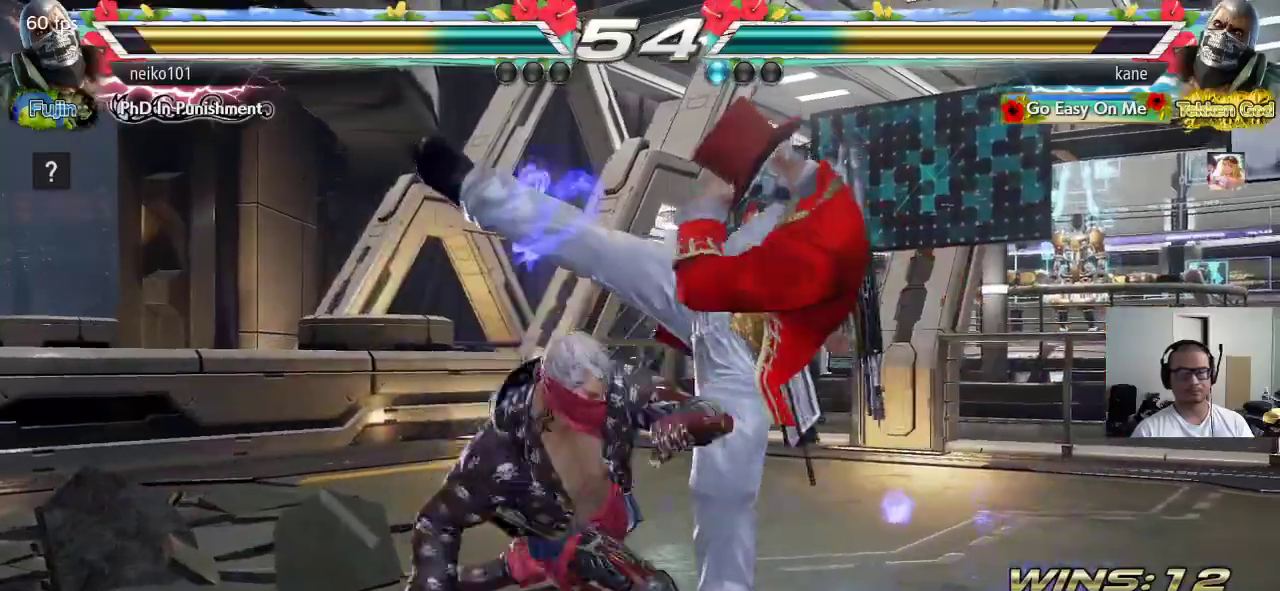
{"buttons": [], "left_stick": "right", "events": [[467, "left_stick", "right"]]}
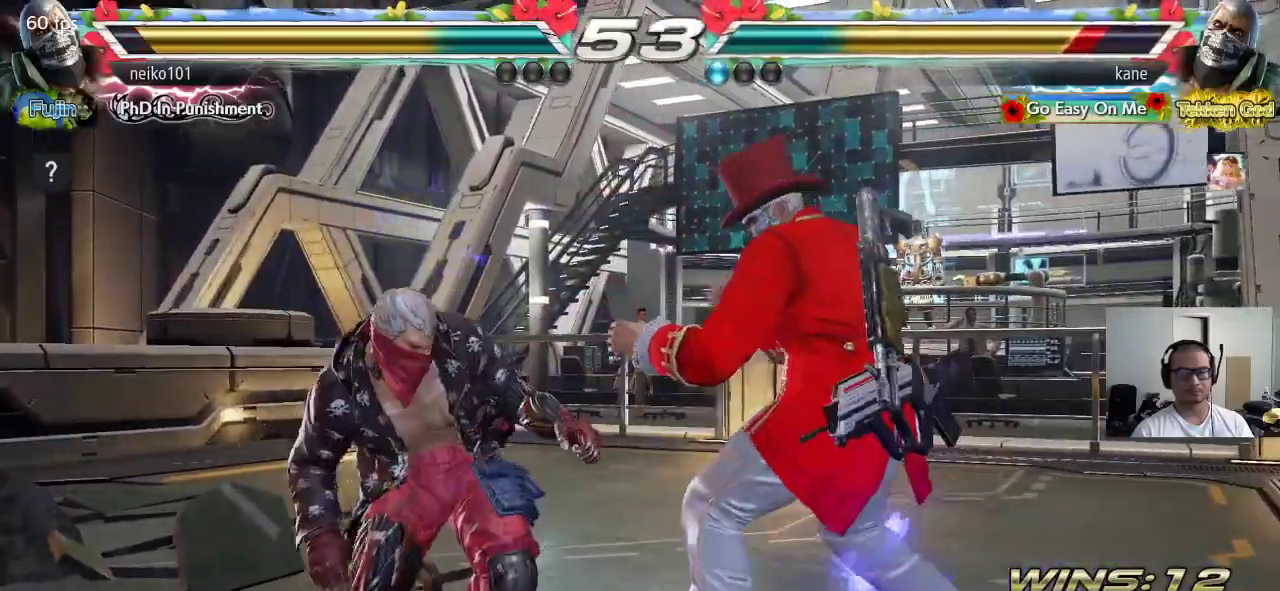
{"buttons": [], "left_stick": "center", "events": [[483, "left_stick", "center"]]}
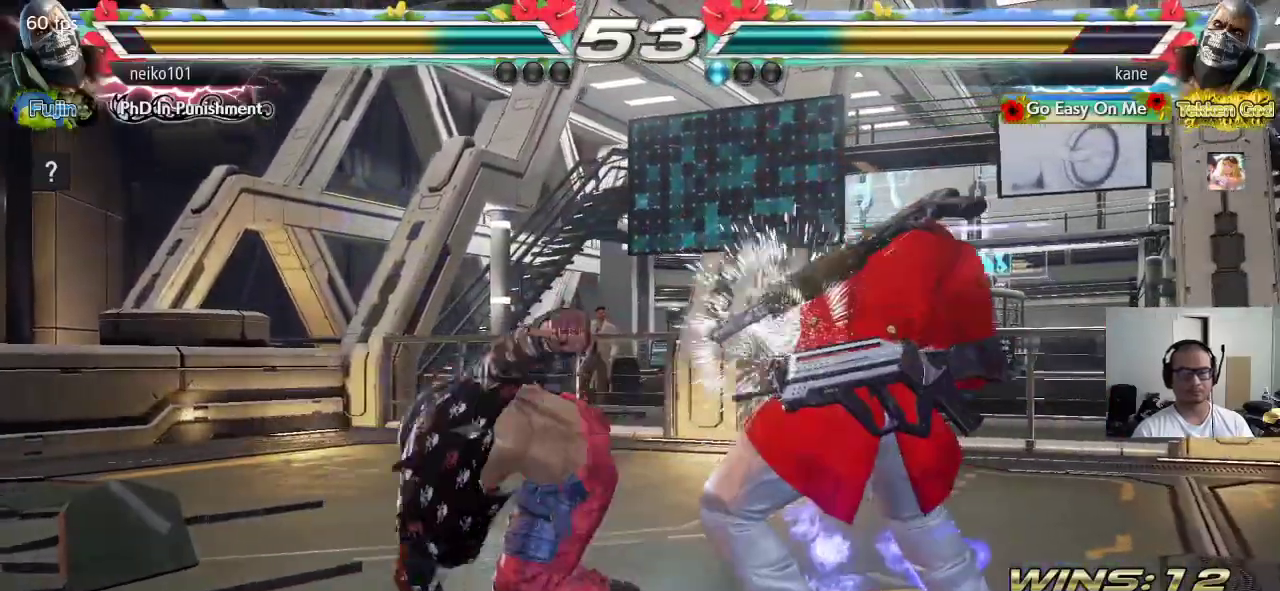
{"buttons": [], "left_stick": "center", "events": [[50, "left_stick", "left"], [200, "left_stick", "center"], [250, "CIRCLE", "down"], [250, "CROSS", "down"], [250, "SQUARE", "down"], [400, "CROSS", "up"], [400, "SQUARE", "up"], [417, "CIRCLE", "up"]]}
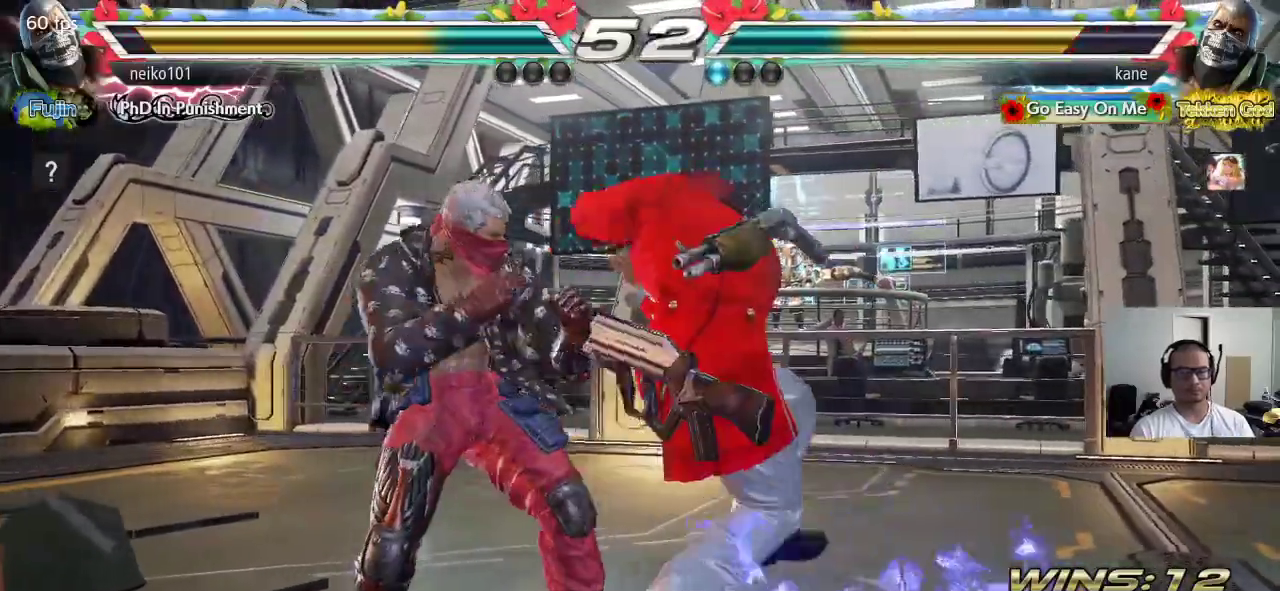
{"buttons": [], "left_stick": "center", "events": []}
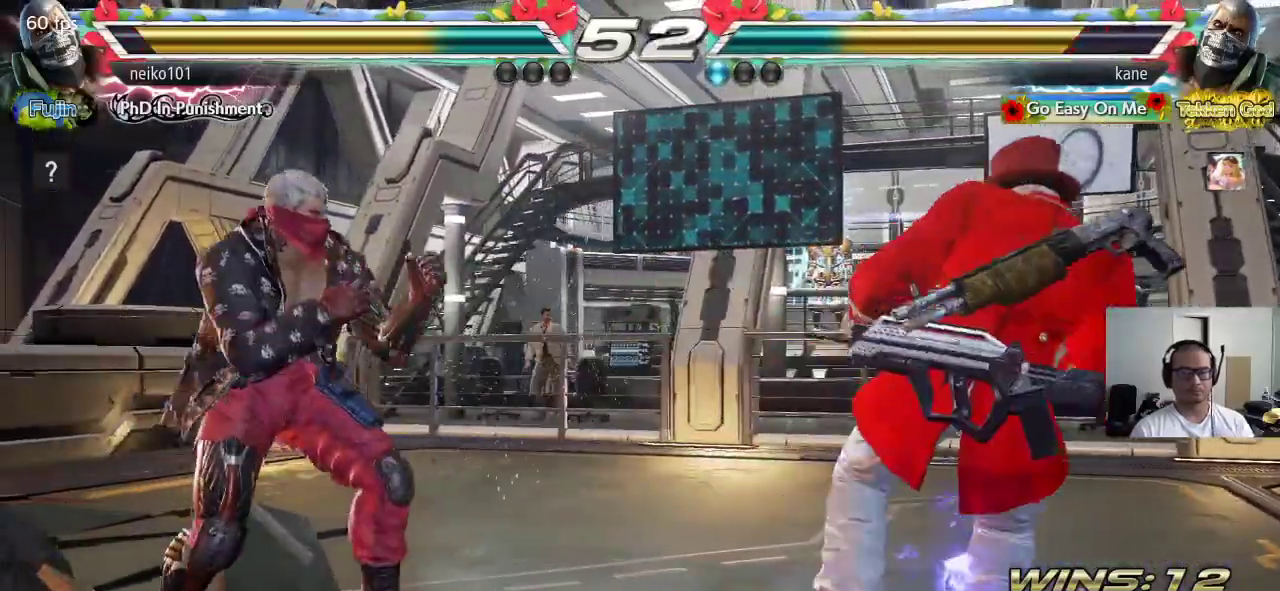
{"buttons": [], "left_stick": "right", "events": [[83, "left_stick", "left"], [133, "left_stick", "center"], [200, "left_stick", "left"], [283, "left_stick", "center"], [333, "left_stick", "right"]]}
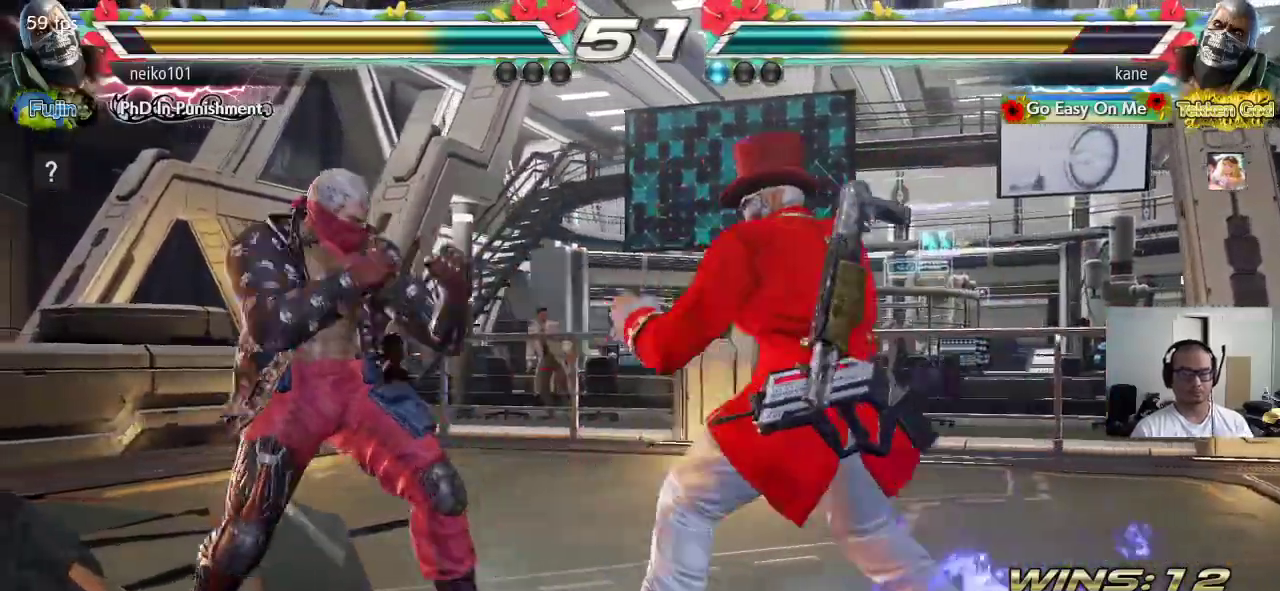
{"buttons": [], "left_stick": "center", "events": [[17, "left_stick", "center"], [67, "CIRCLE", "down"], [67, "CROSS", "down"], [417, "CIRCLE", "up"], [417, "CROSS", "up"]]}
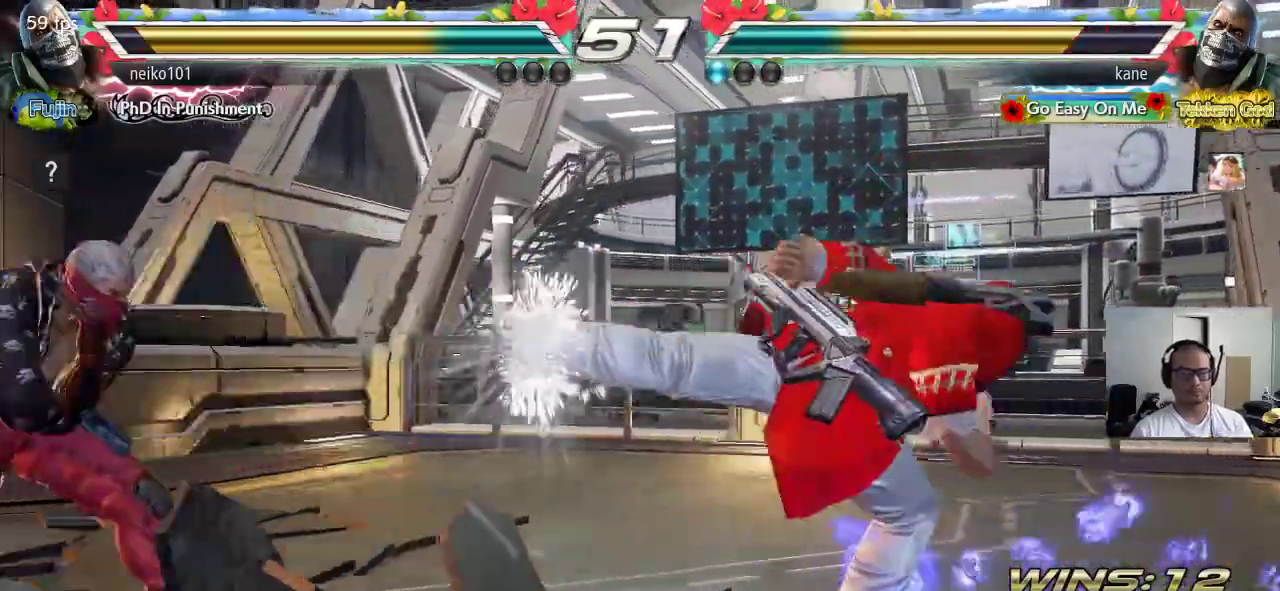
{"buttons": [], "left_stick": "center", "events": [[433, "left_stick", "left"], [500, "left_stick", "center"]]}
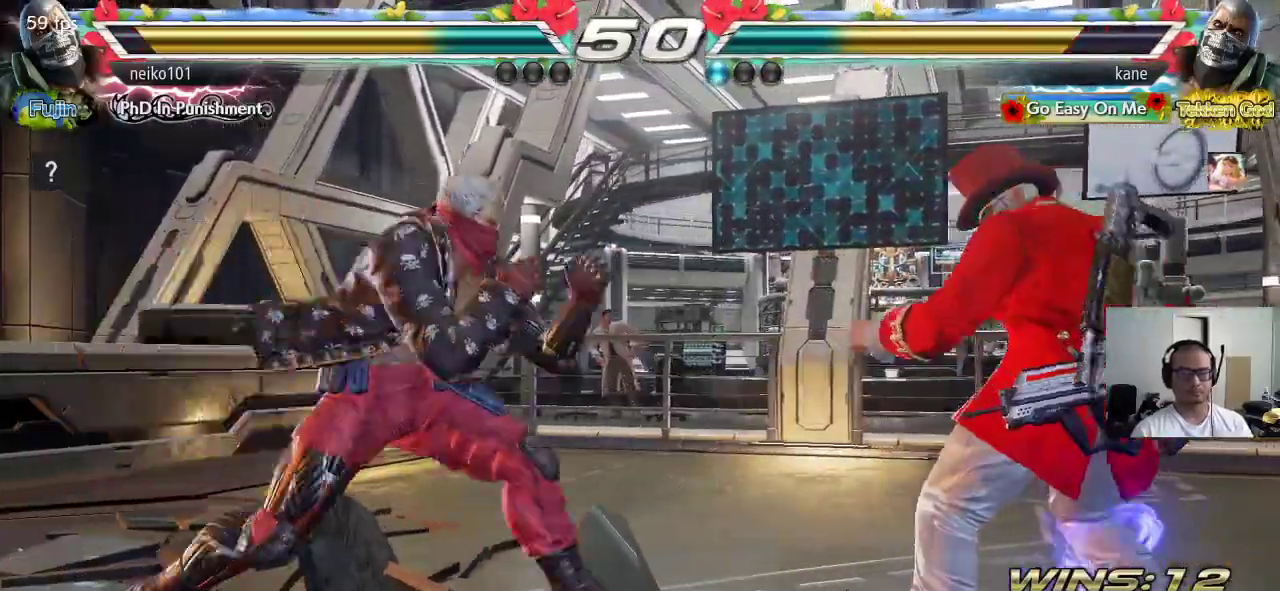
{"buttons": [], "left_stick": "center", "events": [[50, "left_stick", "left"], [117, "CIRCLE", "down"], [133, "CROSS", "down"], [200, "CIRCLE", "up"], [250, "left_stick", "center"], [333, "CROSS", "up"]]}
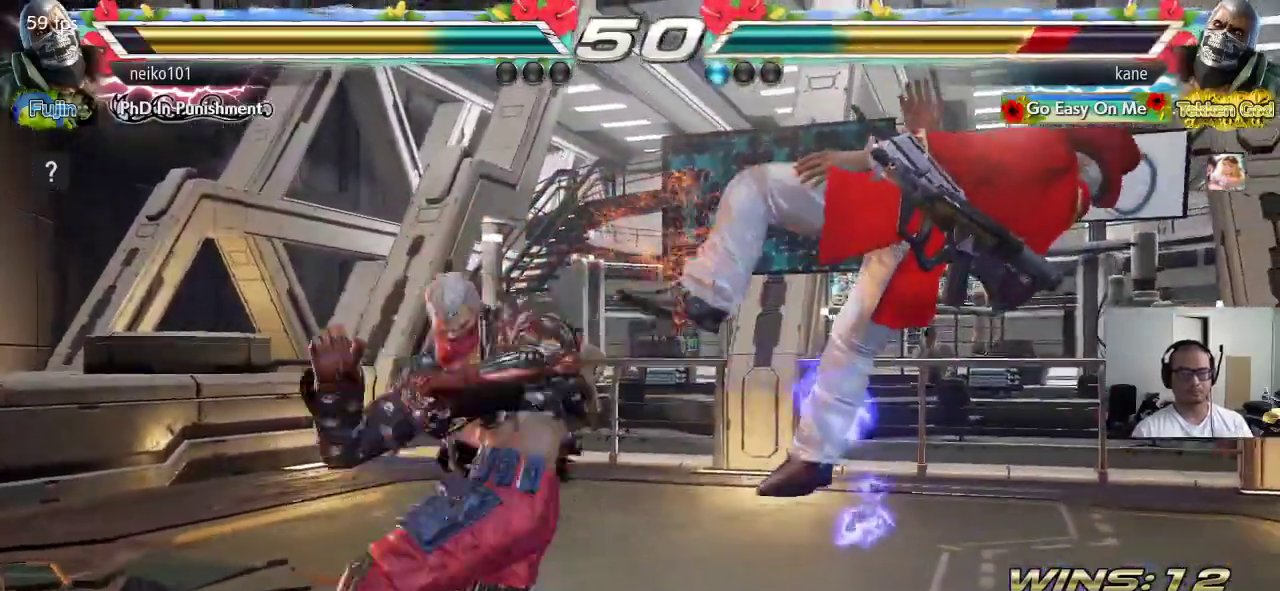
{"buttons": [], "left_stick": "center", "events": [[83, "left_stick", "right"], [167, "left_stick", "center"]]}
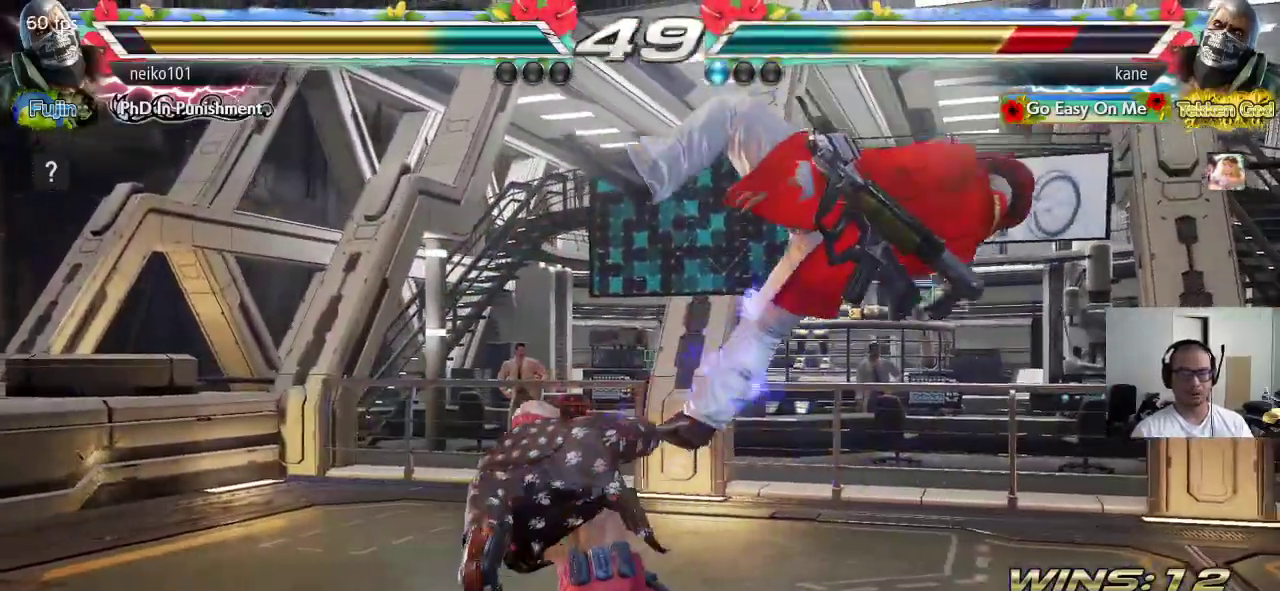
{"buttons": ["TRIANGLE"], "left_stick": "center", "events": [[300, "SQUARE", "down"], [350, "TRIANGLE", "down"], [383, "SQUARE", "up"]]}
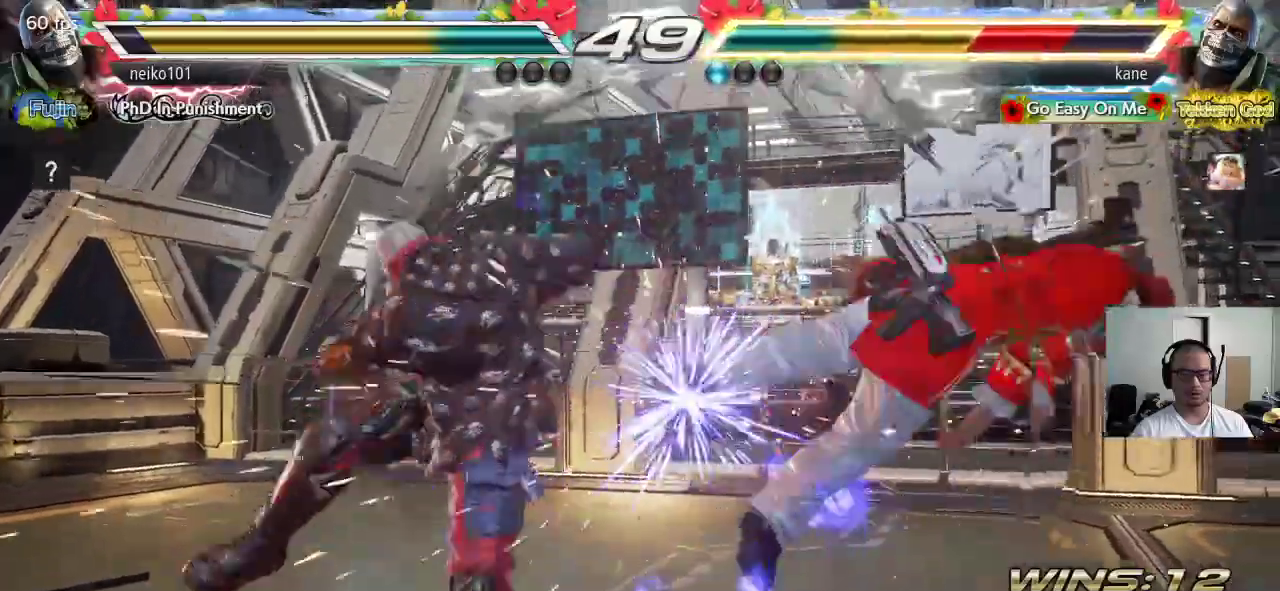
{"buttons": [], "left_stick": "center", "events": [[33, "TRIANGLE", "up"], [217, "SQUARE", "down"], [267, "SQUARE", "up"], [267, "TRIANGLE", "down"], [333, "TRIANGLE", "up"], [367, "SQUARE", "down"], [433, "SQUARE", "up"], [433, "TRIANGLE", "down"], [500, "TRIANGLE", "up"]]}
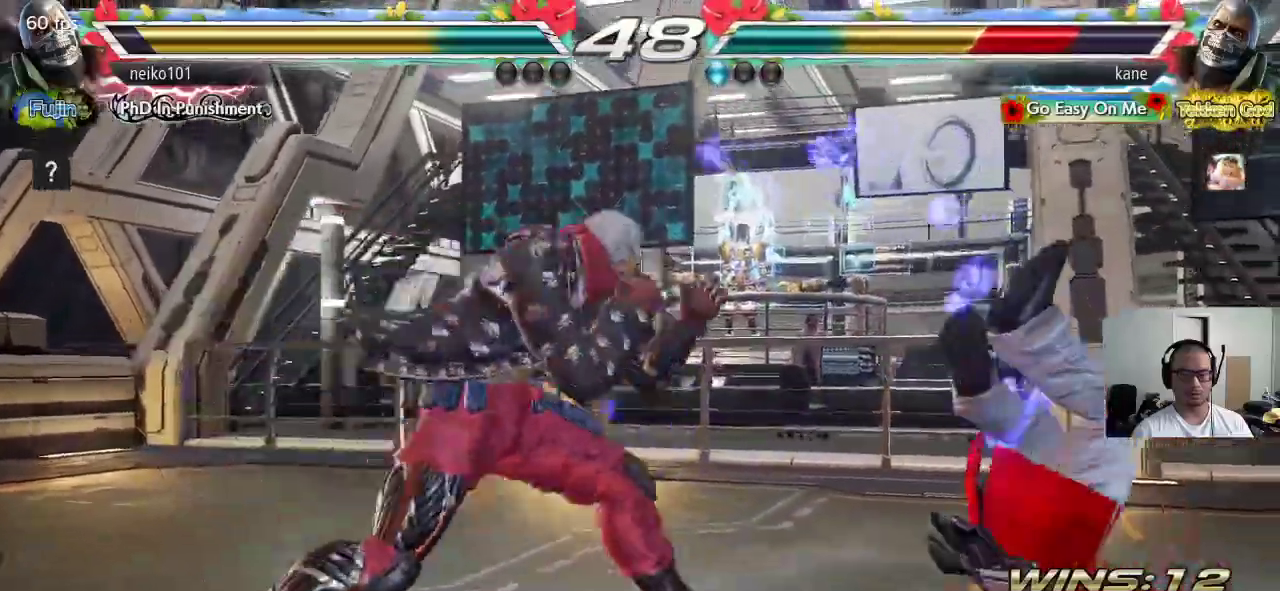
{"buttons": ["TRIANGLE"], "left_stick": "center", "events": [[33, "SQUARE", "down"], [100, "SQUARE", "up"], [100, "TRIANGLE", "down"], [167, "TRIANGLE", "up"], [183, "SQUARE", "down"], [267, "SQUARE", "up"], [267, "TRIANGLE", "down"], [333, "TRIANGLE", "up"], [367, "SQUARE", "down"], [433, "TRIANGLE", "down"], [467, "SQUARE", "up"]]}
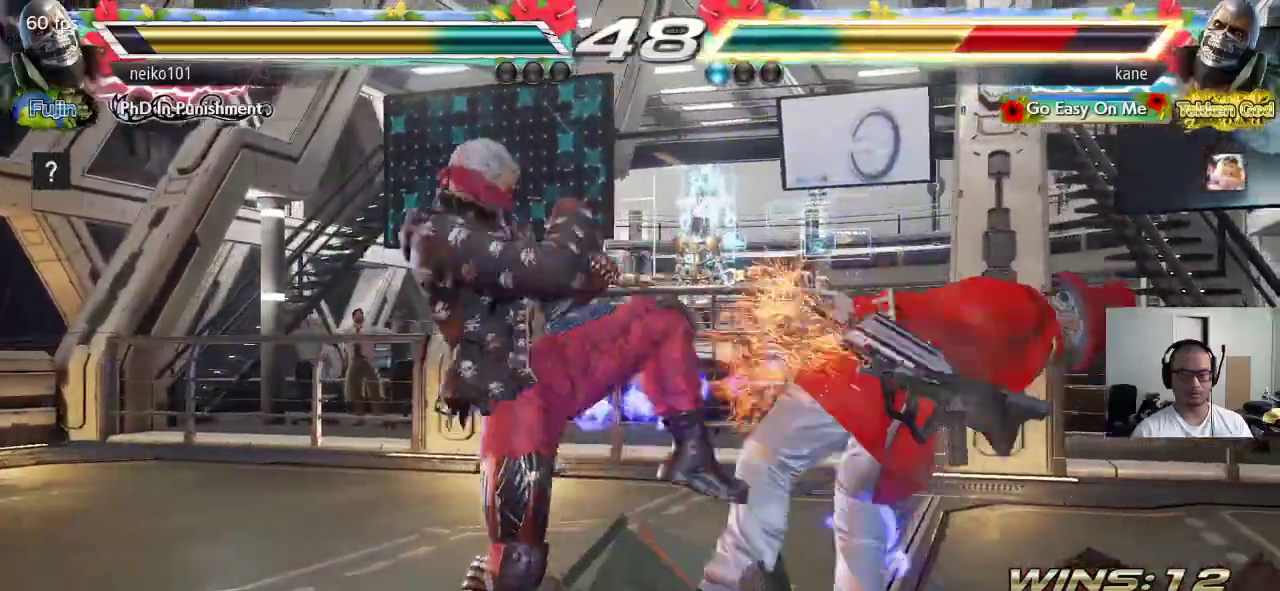
{"buttons": ["TRIANGLE"], "left_stick": "center", "events": [[17, "TRIANGLE", "up"], [33, "SQUARE", "down"], [100, "TRIANGLE", "down"], [117, "SQUARE", "up"], [183, "TRIANGLE", "up"], [200, "SQUARE", "down"], [267, "TRIANGLE", "down"], [283, "SQUARE", "up"], [367, "SQUARE", "down"], [367, "TRIANGLE", "up"], [450, "TRIANGLE", "down"], [467, "SQUARE", "up"]]}
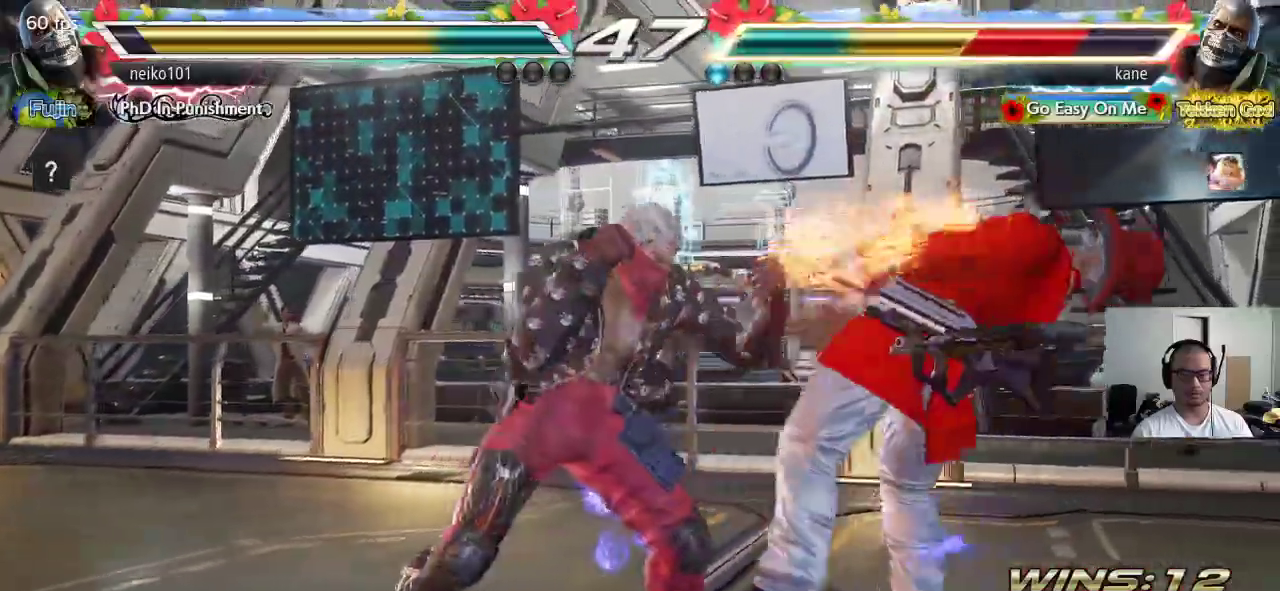
{"buttons": ["TRIANGLE"], "left_stick": "center", "events": [[50, "TRIANGLE", "up"], [233, "SQUARE", "down"], [283, "SQUARE", "up"], [300, "TRIANGLE", "down"], [367, "TRIANGLE", "up"], [400, "SQUARE", "down"], [467, "SQUARE", "up"], [467, "TRIANGLE", "down"]]}
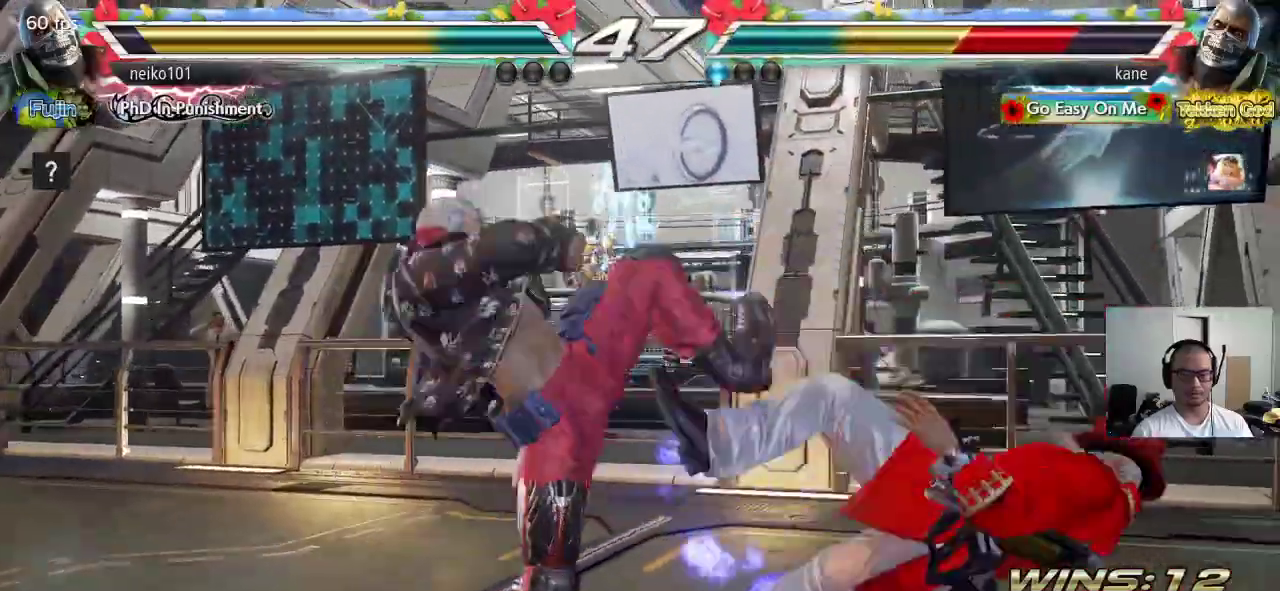
{"buttons": ["SQUARE", "TRIANGLE"], "left_stick": "center", "events": [[33, "TRIANGLE", "up"], [67, "SQUARE", "down"], [133, "TRIANGLE", "down"], [150, "SQUARE", "up"], [217, "TRIANGLE", "up"], [250, "SQUARE", "down"], [317, "TRIANGLE", "down"], [333, "SQUARE", "up"], [400, "TRIANGLE", "up"], [417, "SQUARE", "down"], [483, "TRIANGLE", "down"]]}
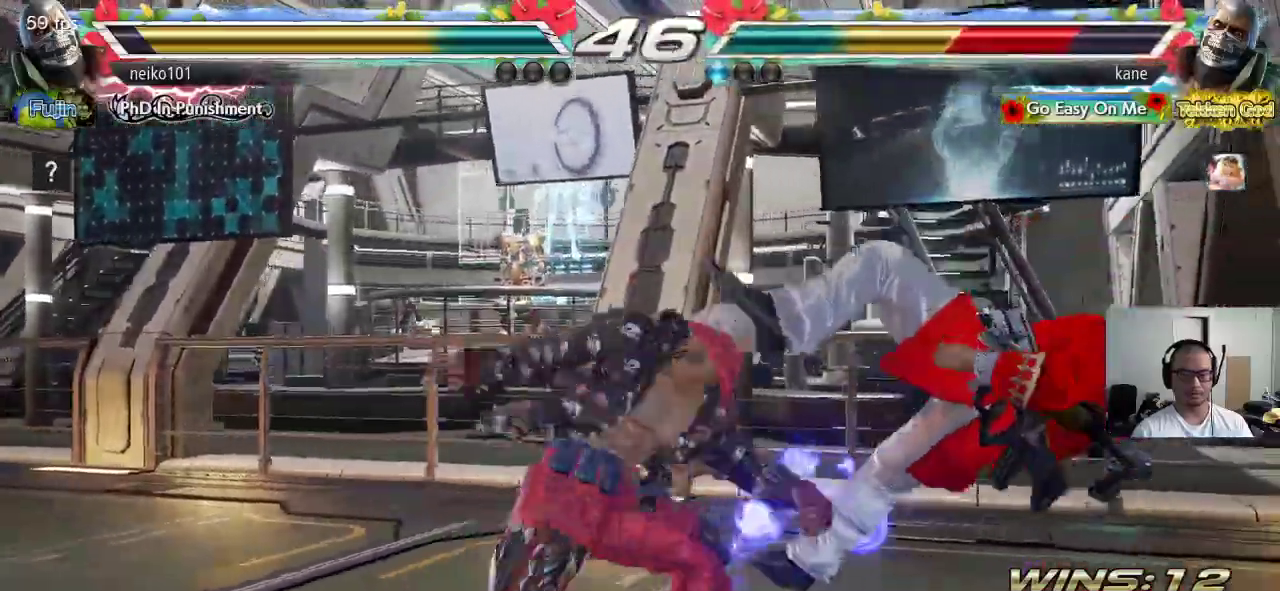
{"buttons": [], "left_stick": "center", "events": [[17, "SQUARE", "up"], [83, "TRIANGLE", "up"], [100, "SQUARE", "down"], [167, "TRIANGLE", "down"], [200, "SQUARE", "up"], [267, "TRIANGLE", "up"], [300, "SQUARE", "down"], [367, "TRIANGLE", "down"], [400, "SQUARE", "up"], [467, "TRIANGLE", "up"]]}
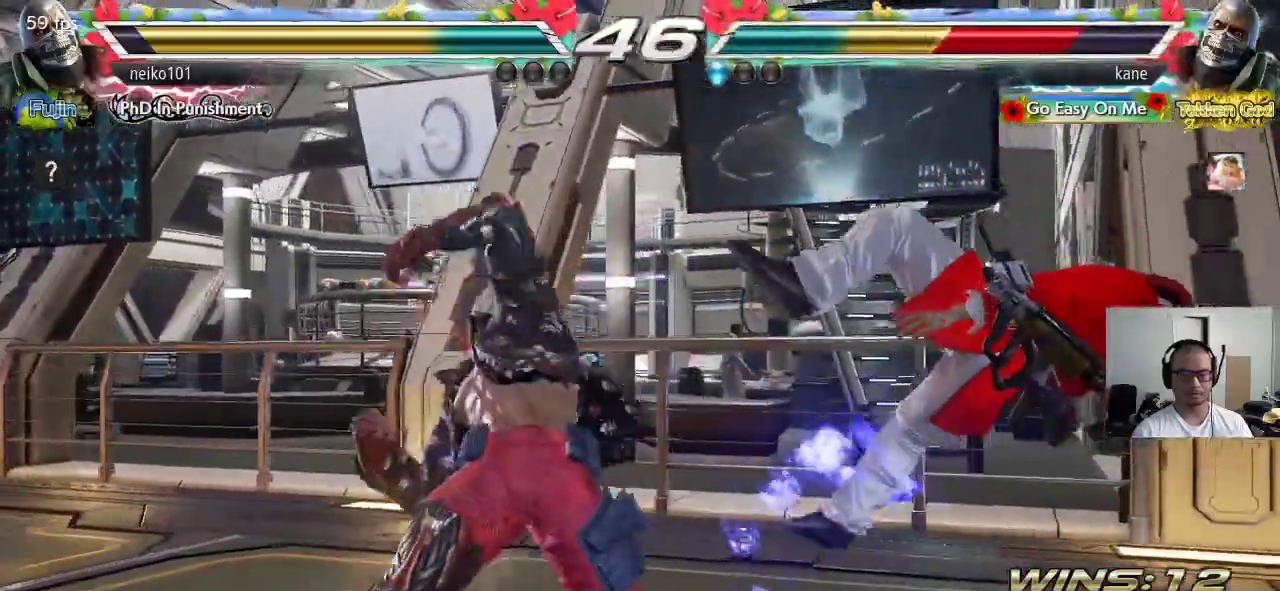
{"buttons": [], "left_stick": "up", "events": [[500, "left_stick", "up"]]}
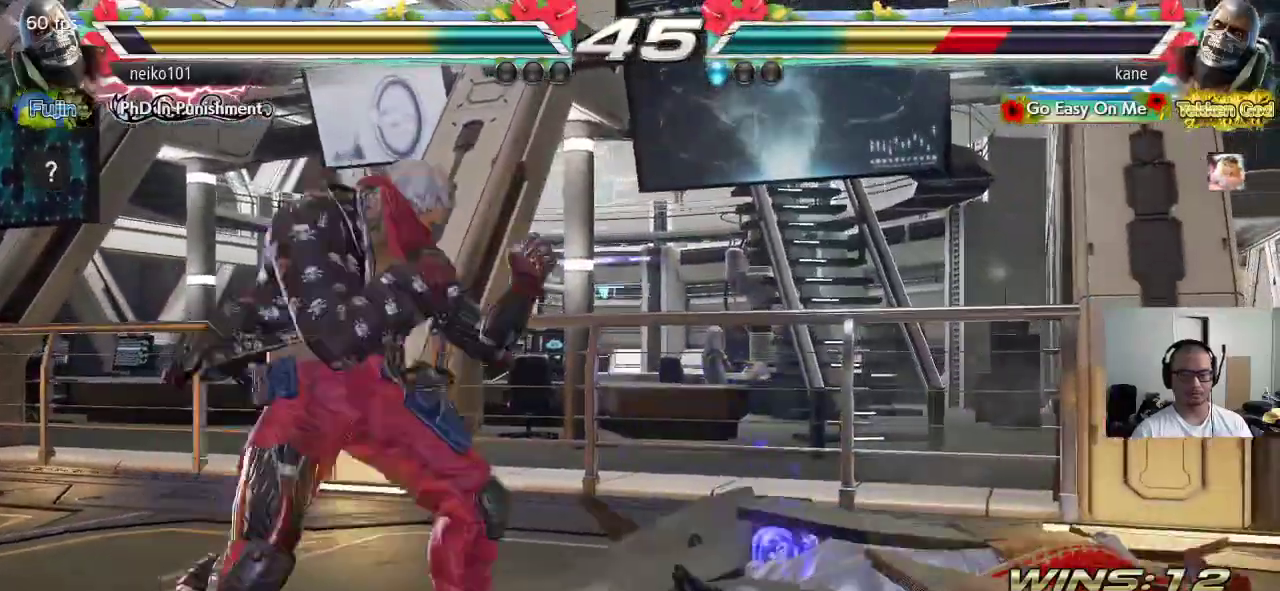
{"buttons": [], "left_stick": "right", "events": [[117, "left_stick", "center"], [317, "CROSS", "down"], [450, "CROSS", "up"], [500, "left_stick", "right"]]}
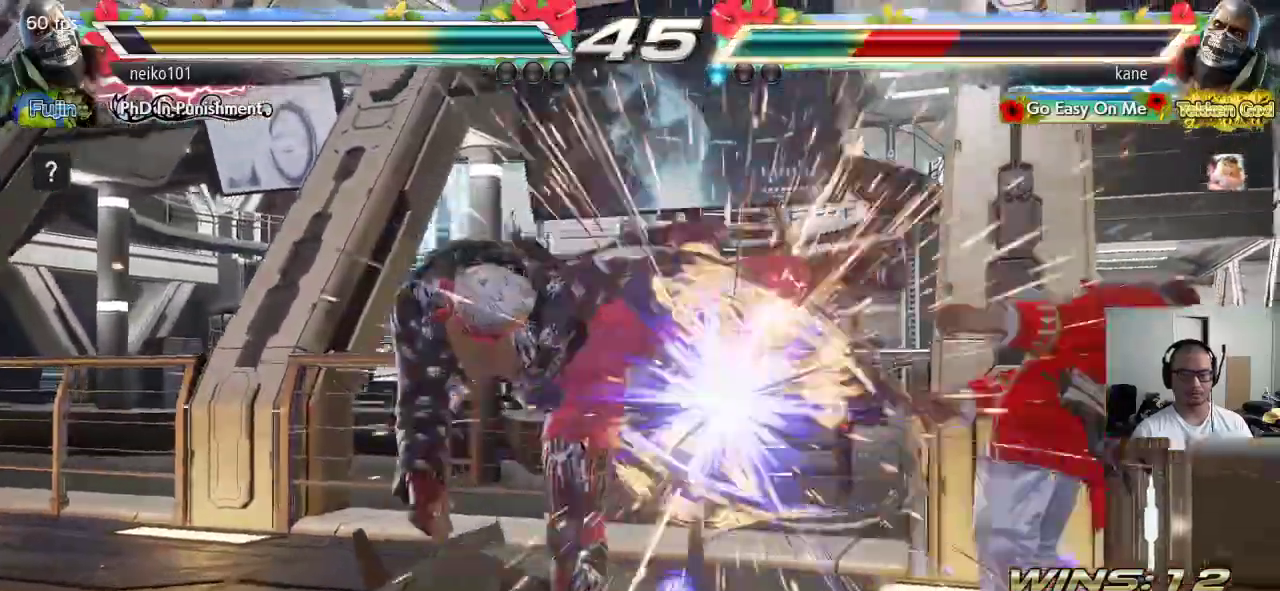
{"buttons": [], "left_stick": "center", "events": [[233, "left_stick", "center"]]}
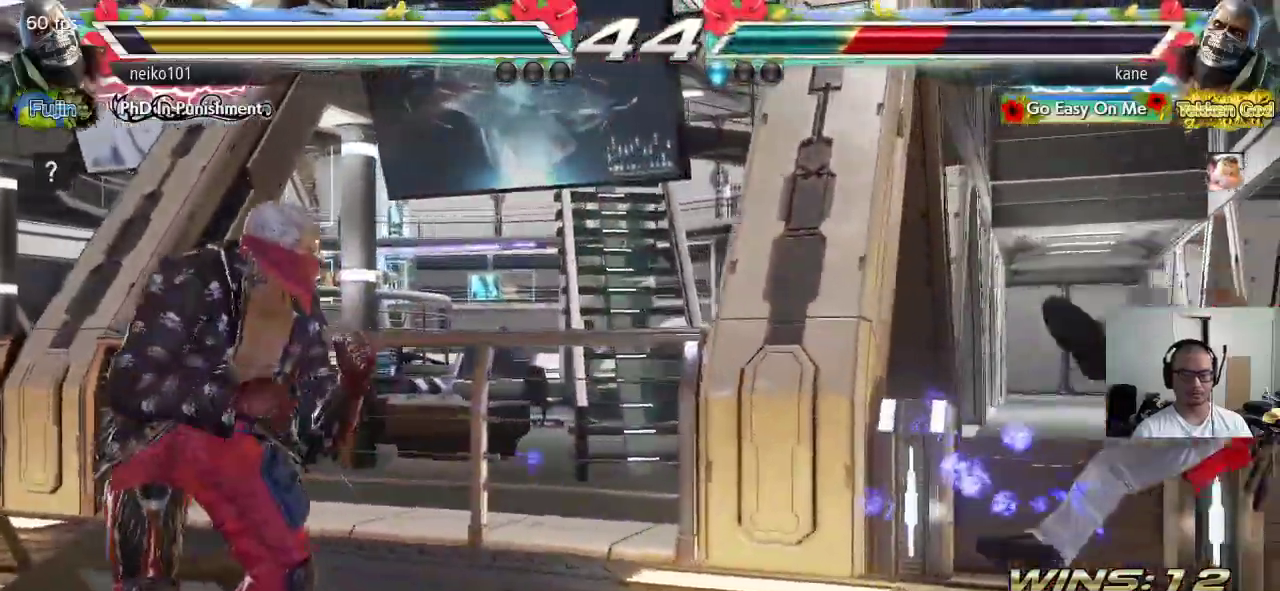
{"buttons": [], "left_stick": "center", "events": [[50, "CROSS", "down"], [117, "CROSS", "up"]]}
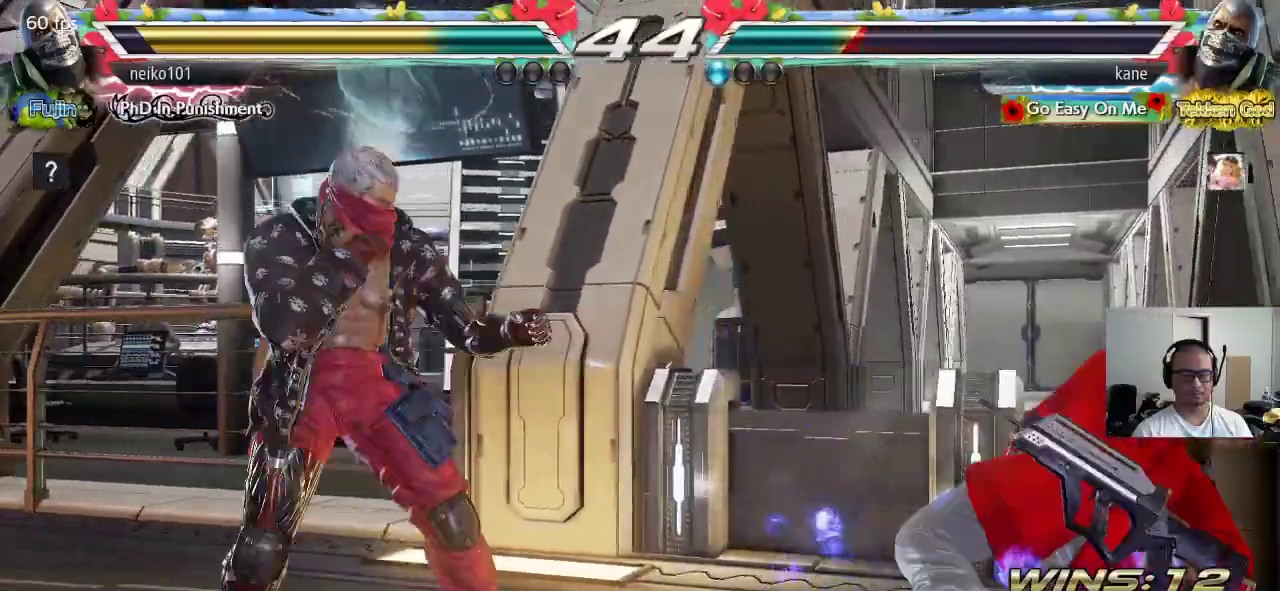
{"buttons": [], "left_stick": "center", "events": [[83, "CROSS", "down"], [200, "CROSS", "up"]]}
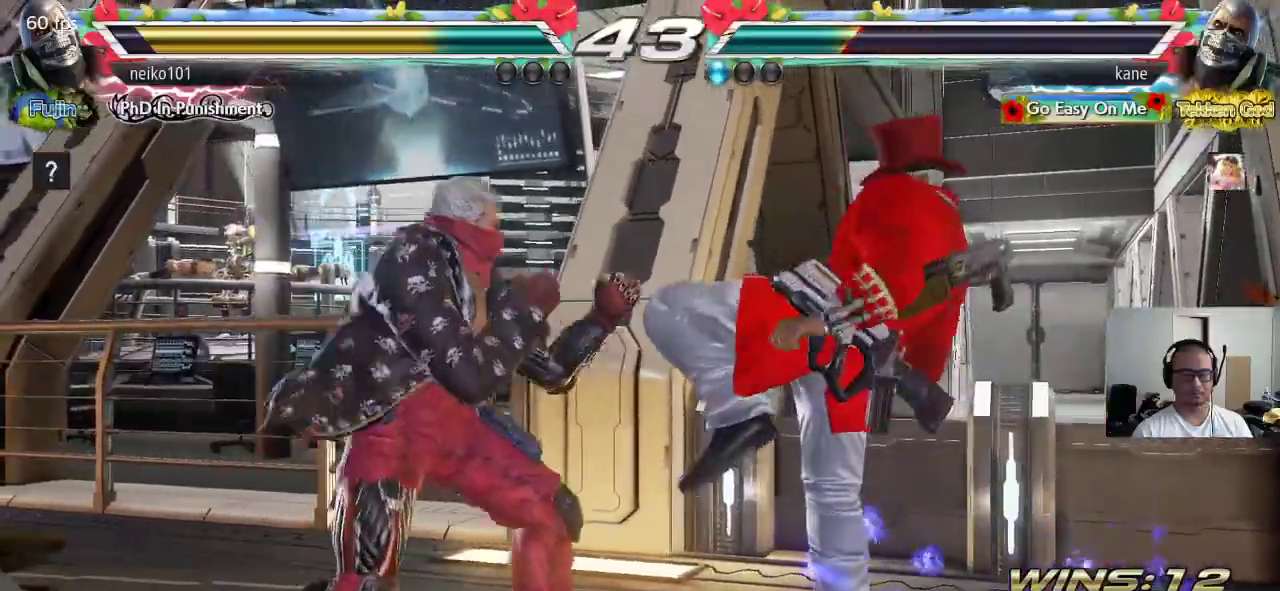
{"buttons": [], "left_stick": "center", "events": [[117, "left_stick", "right"], [200, "left_stick", "down-right"], [417, "CROSS", "down"], [417, "left_stick", "center"], [500, "CROSS", "up"]]}
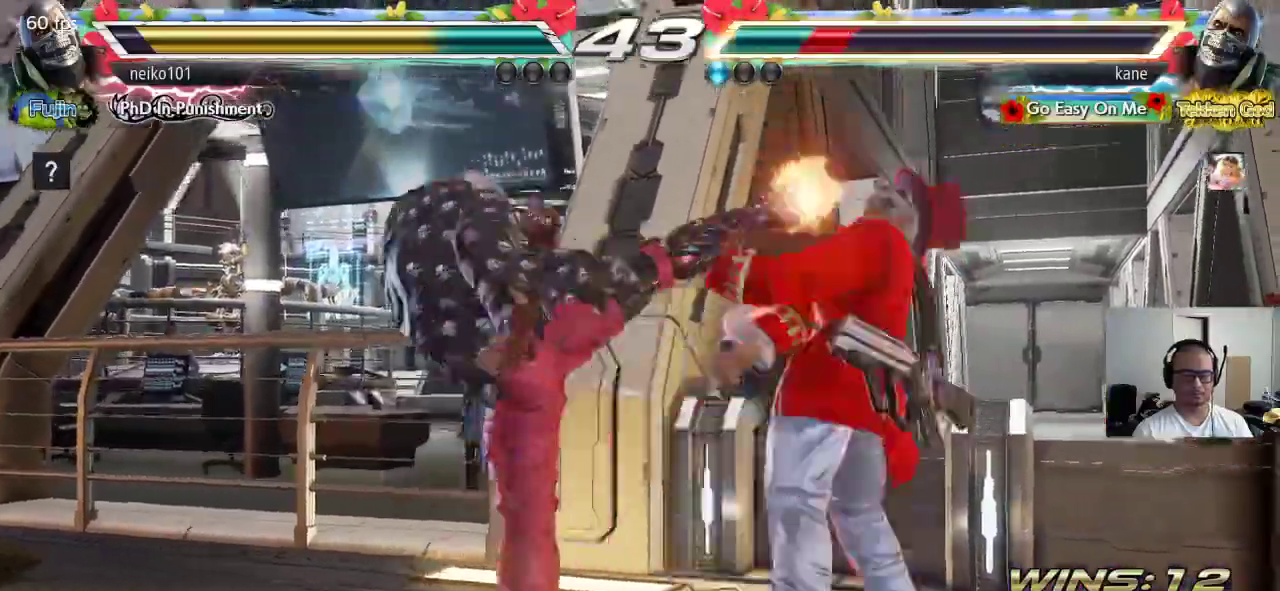
{"buttons": [], "left_stick": "center", "events": []}
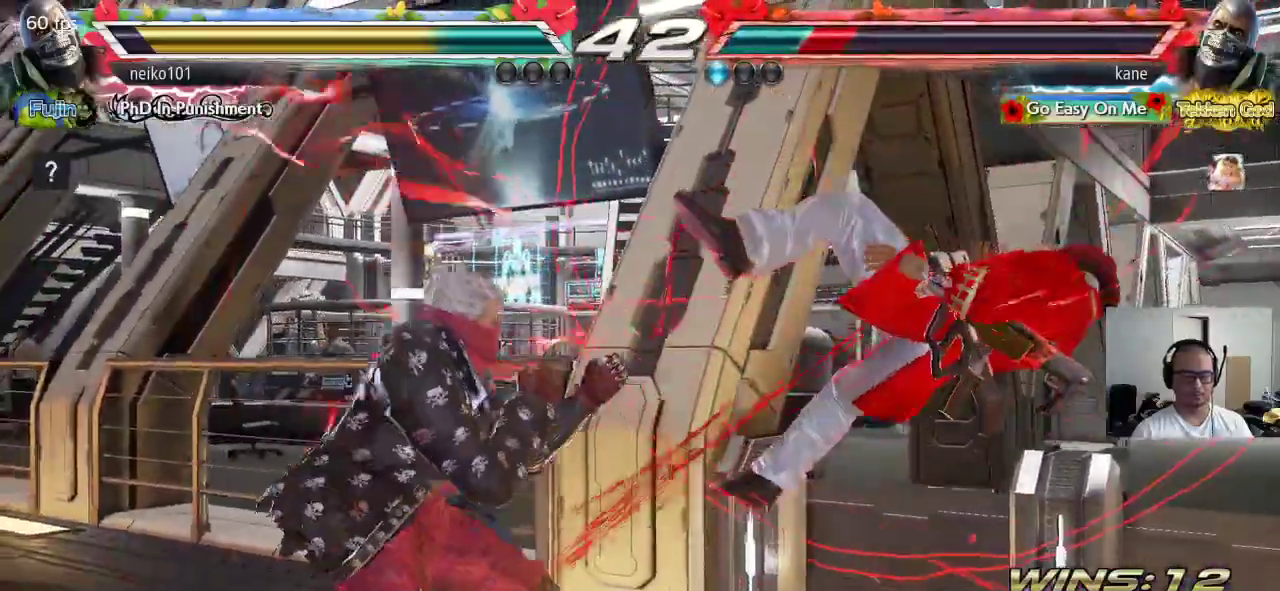
{"buttons": [], "left_stick": "center", "events": [[167, "CROSS", "down"], [233, "CROSS", "up"], [250, "TRIANGLE", "down"], [317, "TRIANGLE", "up"]]}